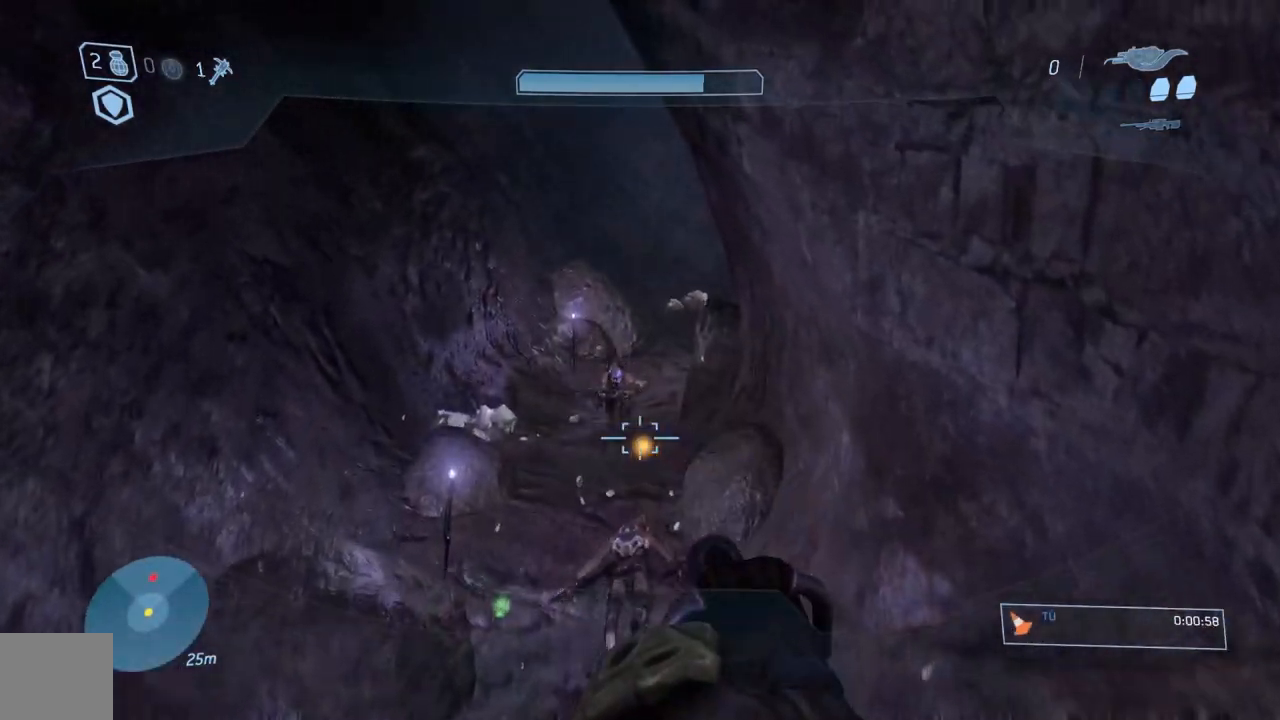
Gameplay with a controller (Xbox layout); each line is a JSON object with the inputs held at the frame after it. "events" lists button and stick changes between this image and that frame as [ms after this image, input, new state], when the widget could be followed in between.
{"buttons": [], "left_stick": "up", "right_stick": "up", "events": [[500, "right_stick", "up"]]}
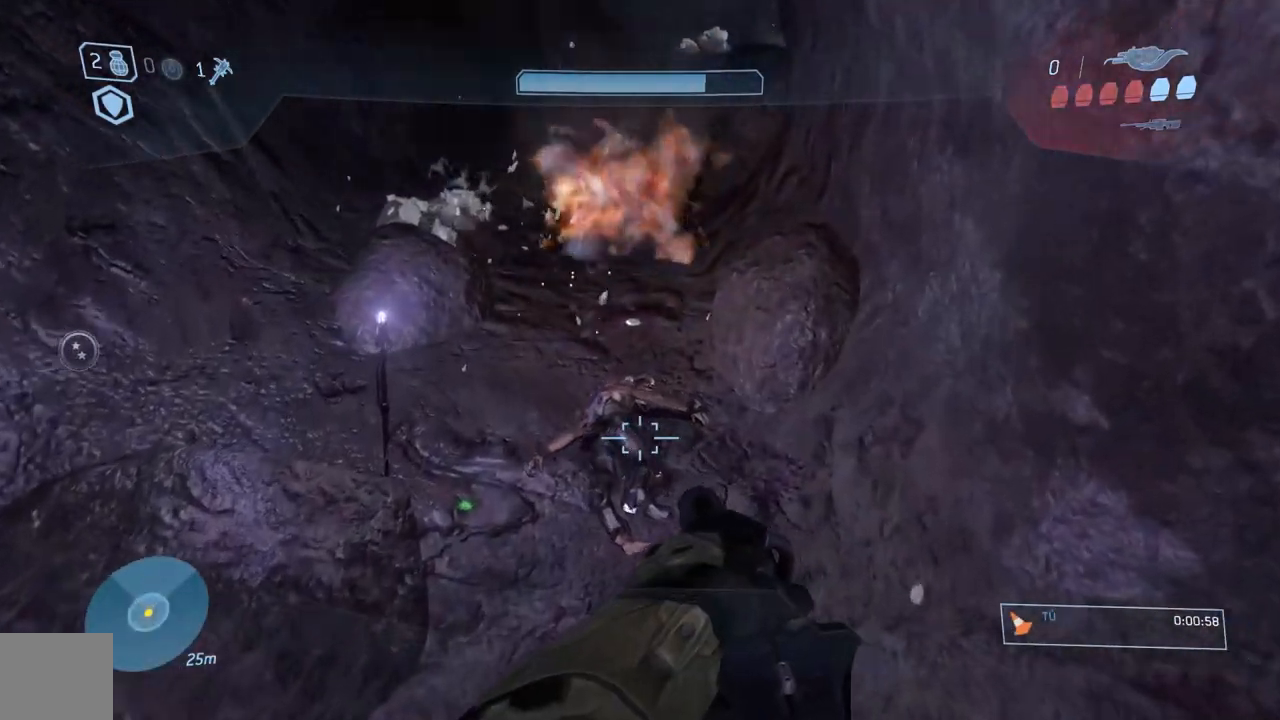
{"buttons": [], "left_stick": "up-left", "right_stick": "up-right", "events": [[17, "left_stick", "up-left"], [484, "right_stick", "up-right"]]}
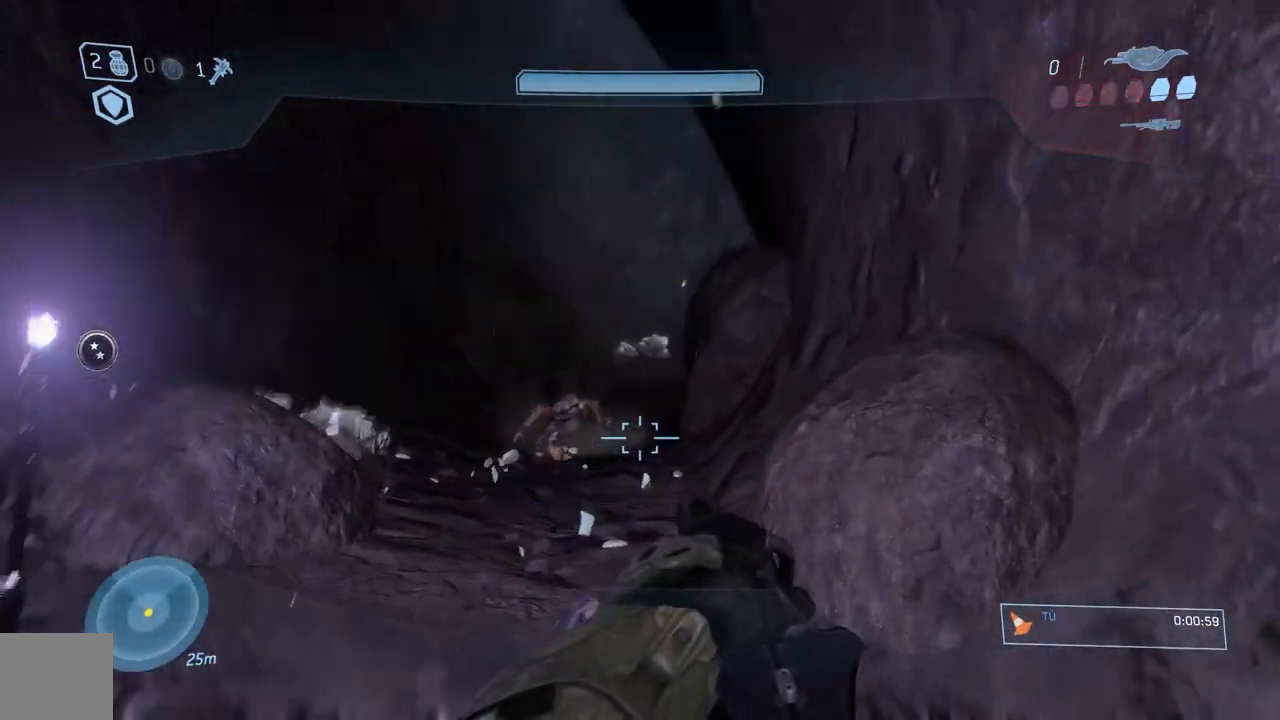
{"buttons": [], "left_stick": "up", "right_stick": "down", "events": [[83, "right_stick", "up"], [183, "right_stick", "center"], [267, "right_stick", "down"], [483, "left_stick", "up"]]}
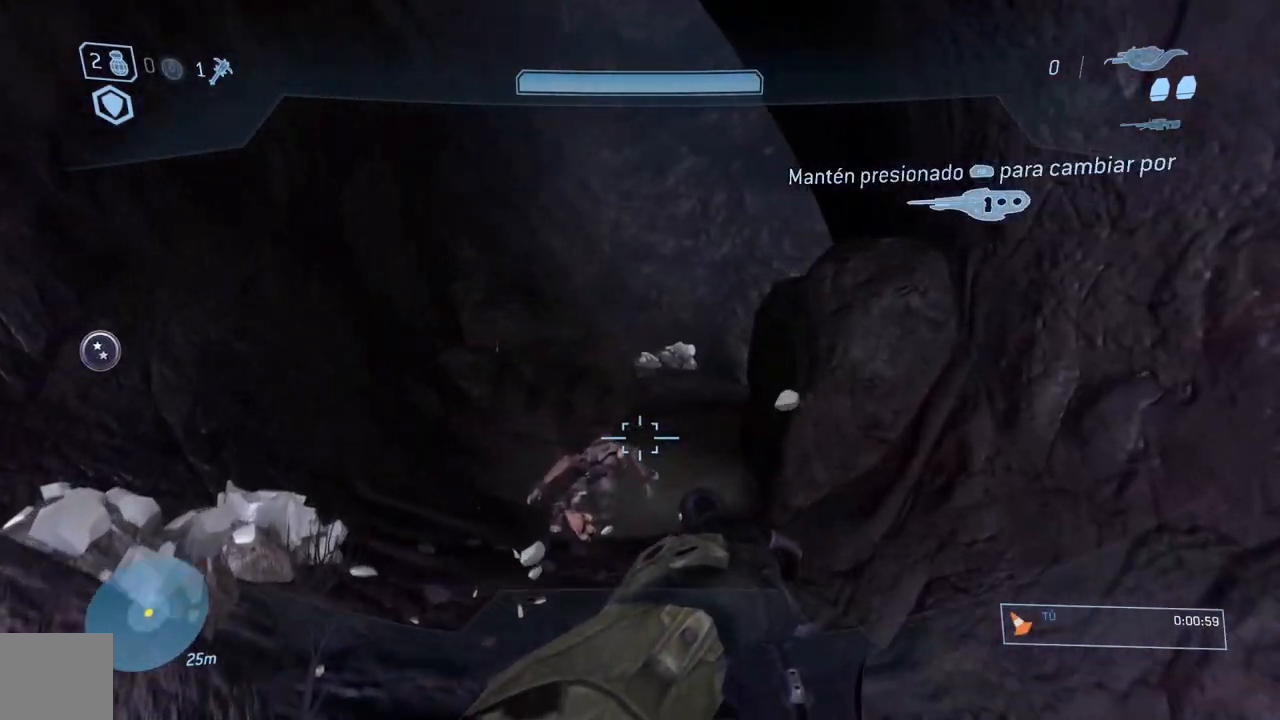
{"buttons": [], "left_stick": "up-left", "right_stick": "center", "events": [[234, "right_stick", "down-right"], [334, "left_stick", "up-left"], [350, "right_stick", "center"]]}
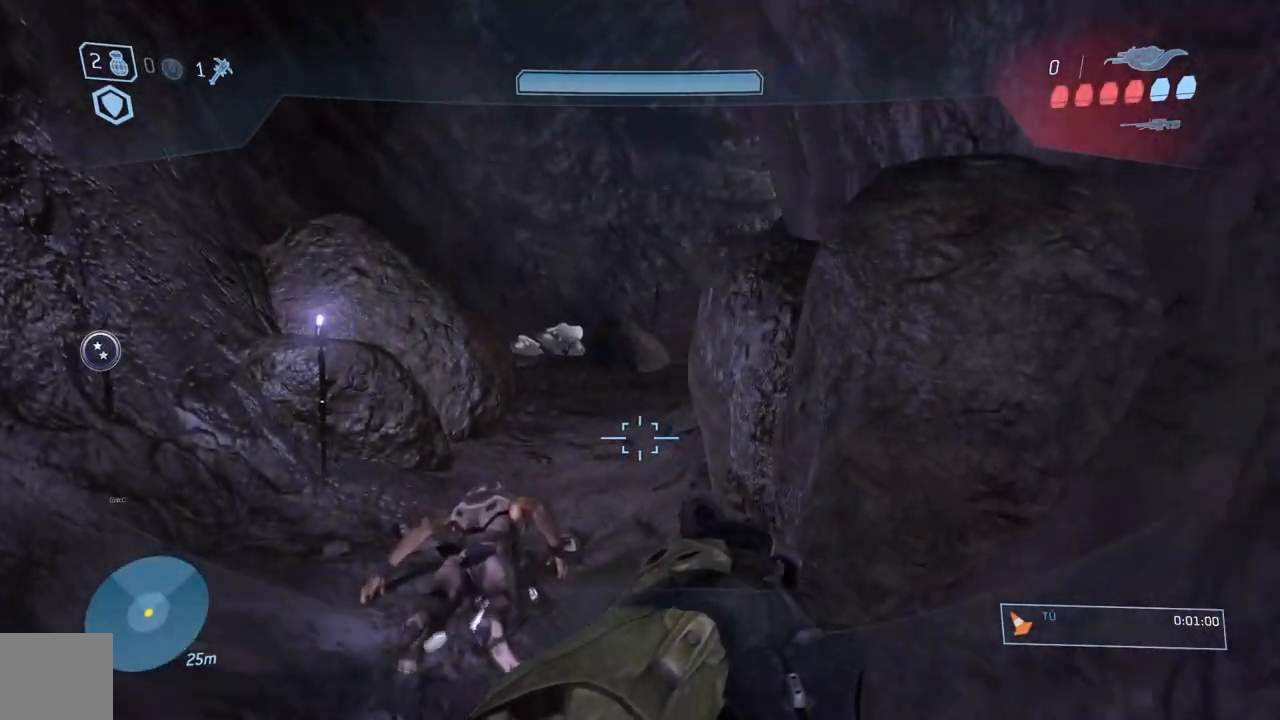
{"buttons": [], "left_stick": "up-left", "right_stick": "center", "events": [[333, "right_stick", "right"], [467, "right_stick", "center"]]}
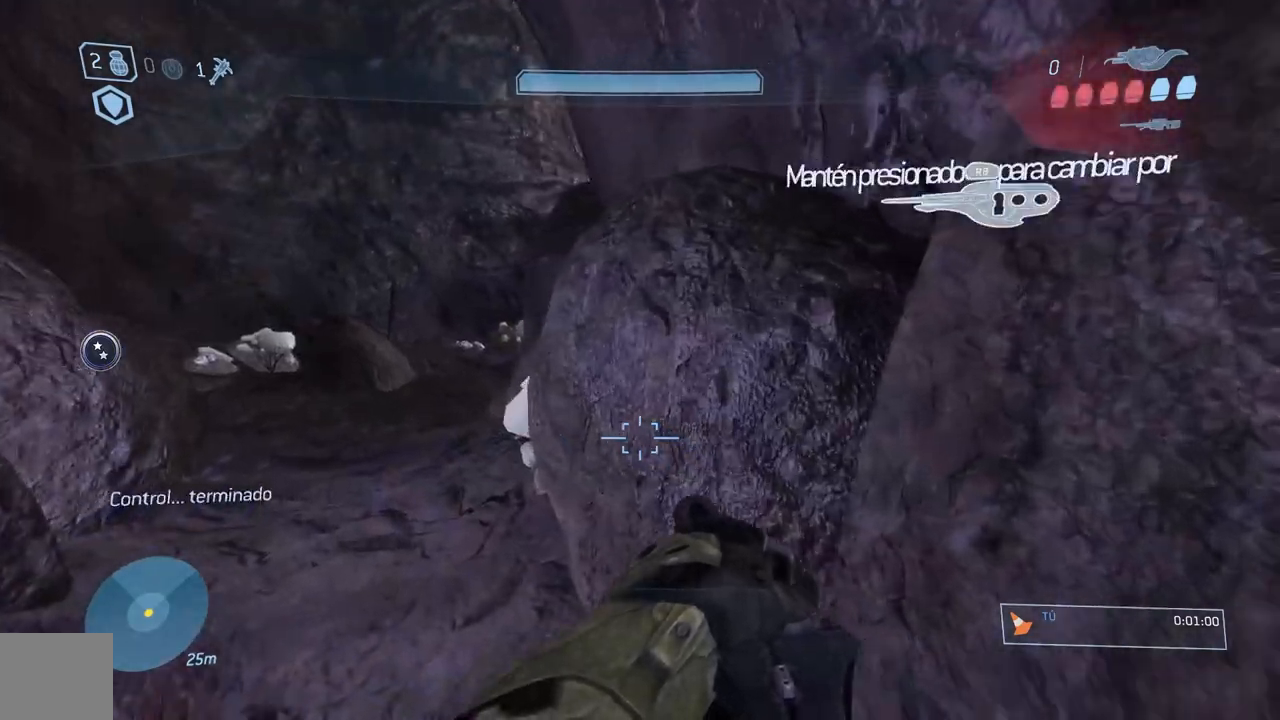
{"buttons": [], "left_stick": "up-left", "right_stick": "center", "events": [[317, "Y", "down"], [400, "Y", "up"]]}
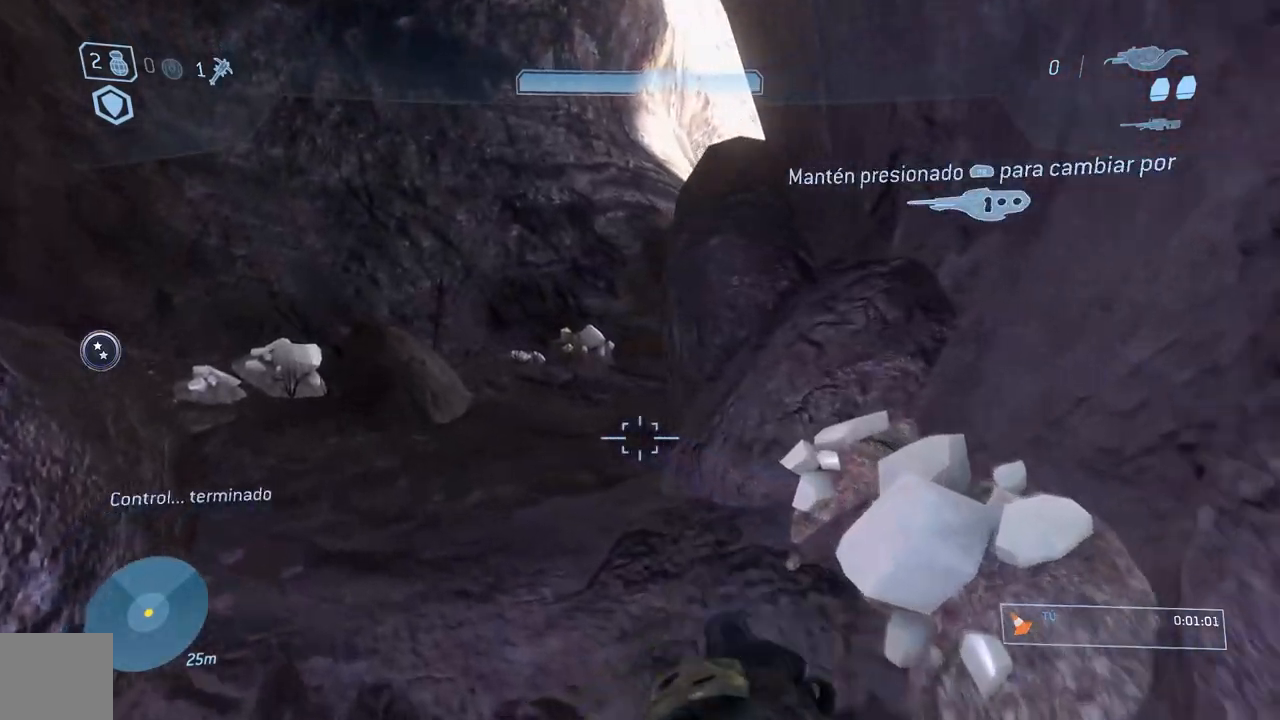
{"buttons": [], "left_stick": "up-left", "right_stick": "center", "events": [[66, "right_stick", "right"], [183, "right_stick", "center"]]}
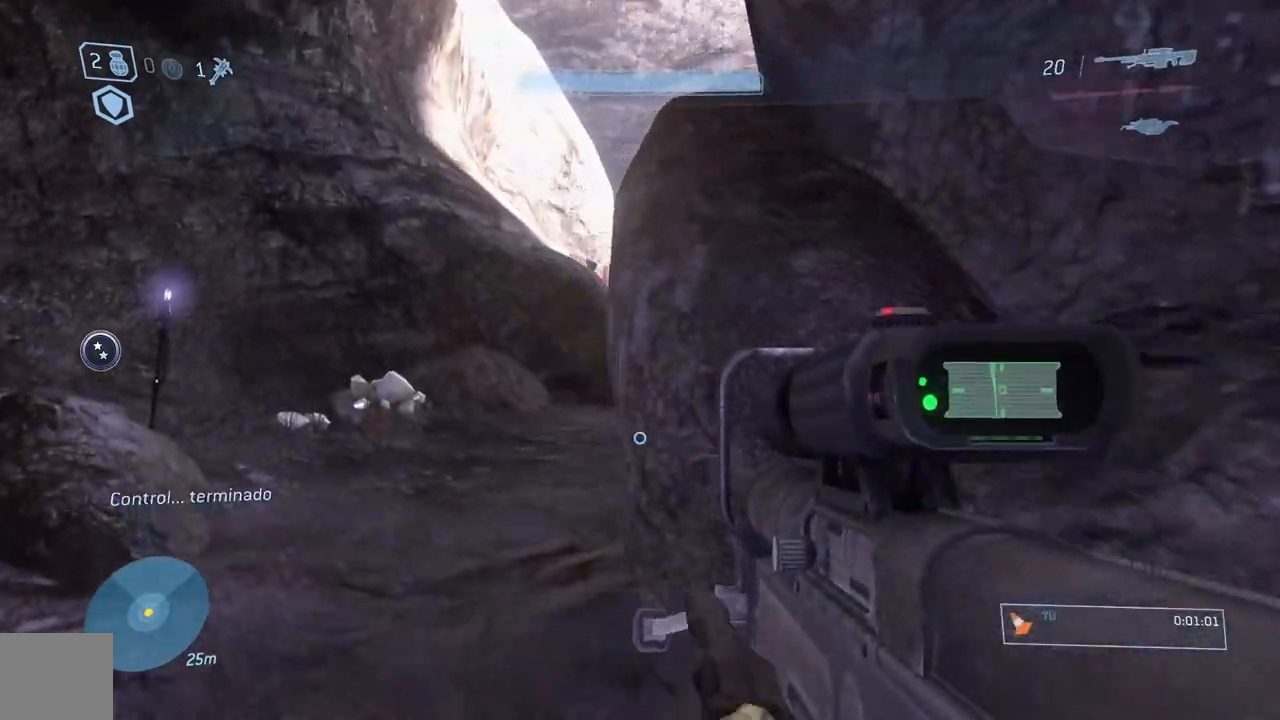
{"buttons": [], "left_stick": "up-left", "right_stick": "center", "events": [[83, "right_stick", "right"], [200, "right_stick", "center"]]}
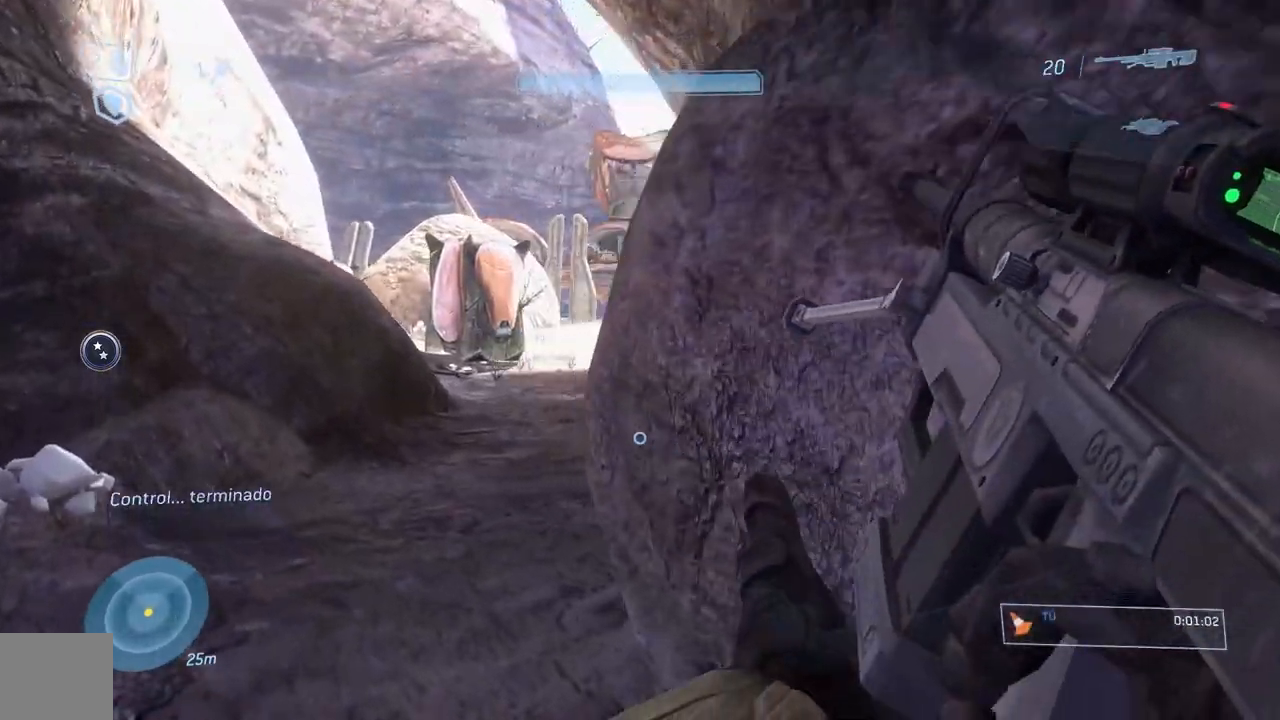
{"buttons": [], "left_stick": "up", "right_stick": "center", "events": [[33, "right_stick", "up"], [333, "left_stick", "up"], [350, "right_stick", "up-right"], [450, "right_stick", "center"]]}